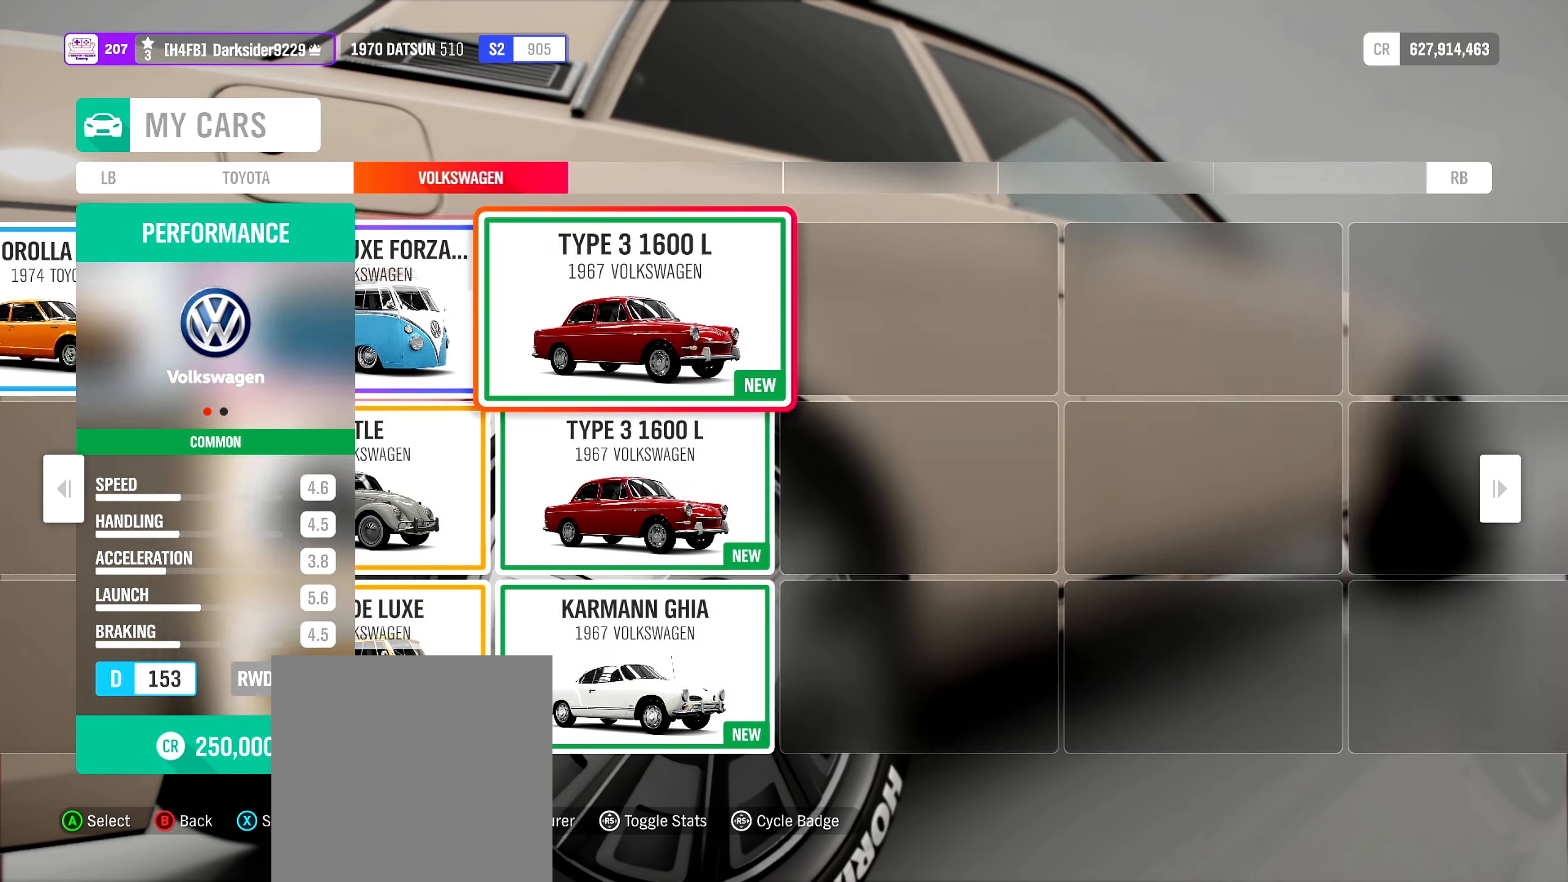
Gameplay with a controller (Xbox layout); each line is a JSON object with the inputs held at the frame after it. "events" lists button and stick changes between this image and that frame as [ms after this image, input, new state], when the widget could be followed in between.
{"buttons": [], "left_stick": "right", "right_stick": "center", "events": []}
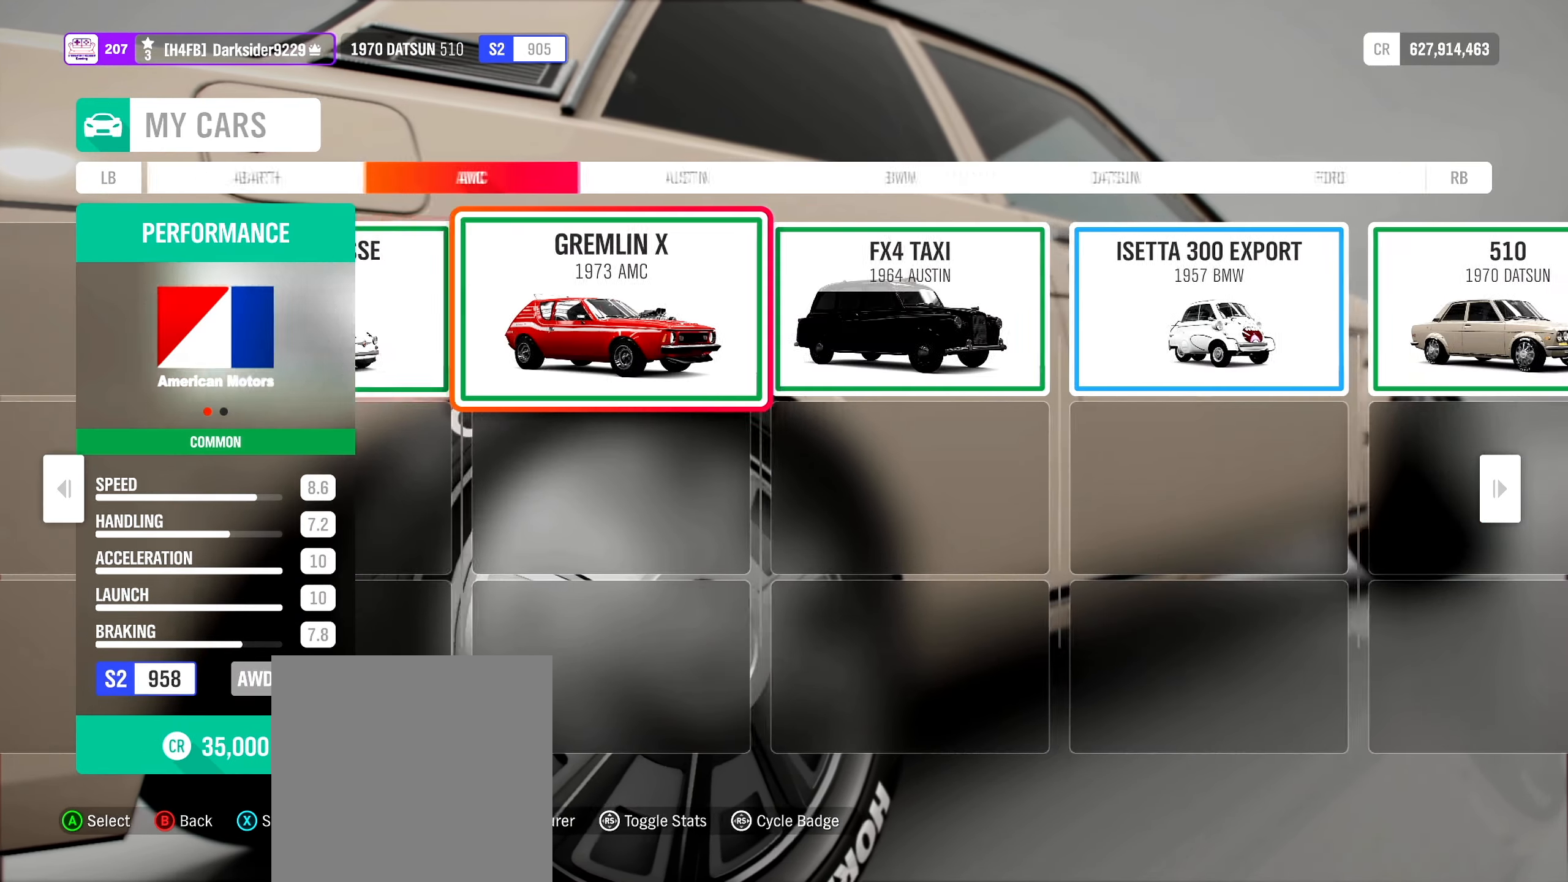
{"buttons": [], "left_stick": "right", "right_stick": "center", "events": []}
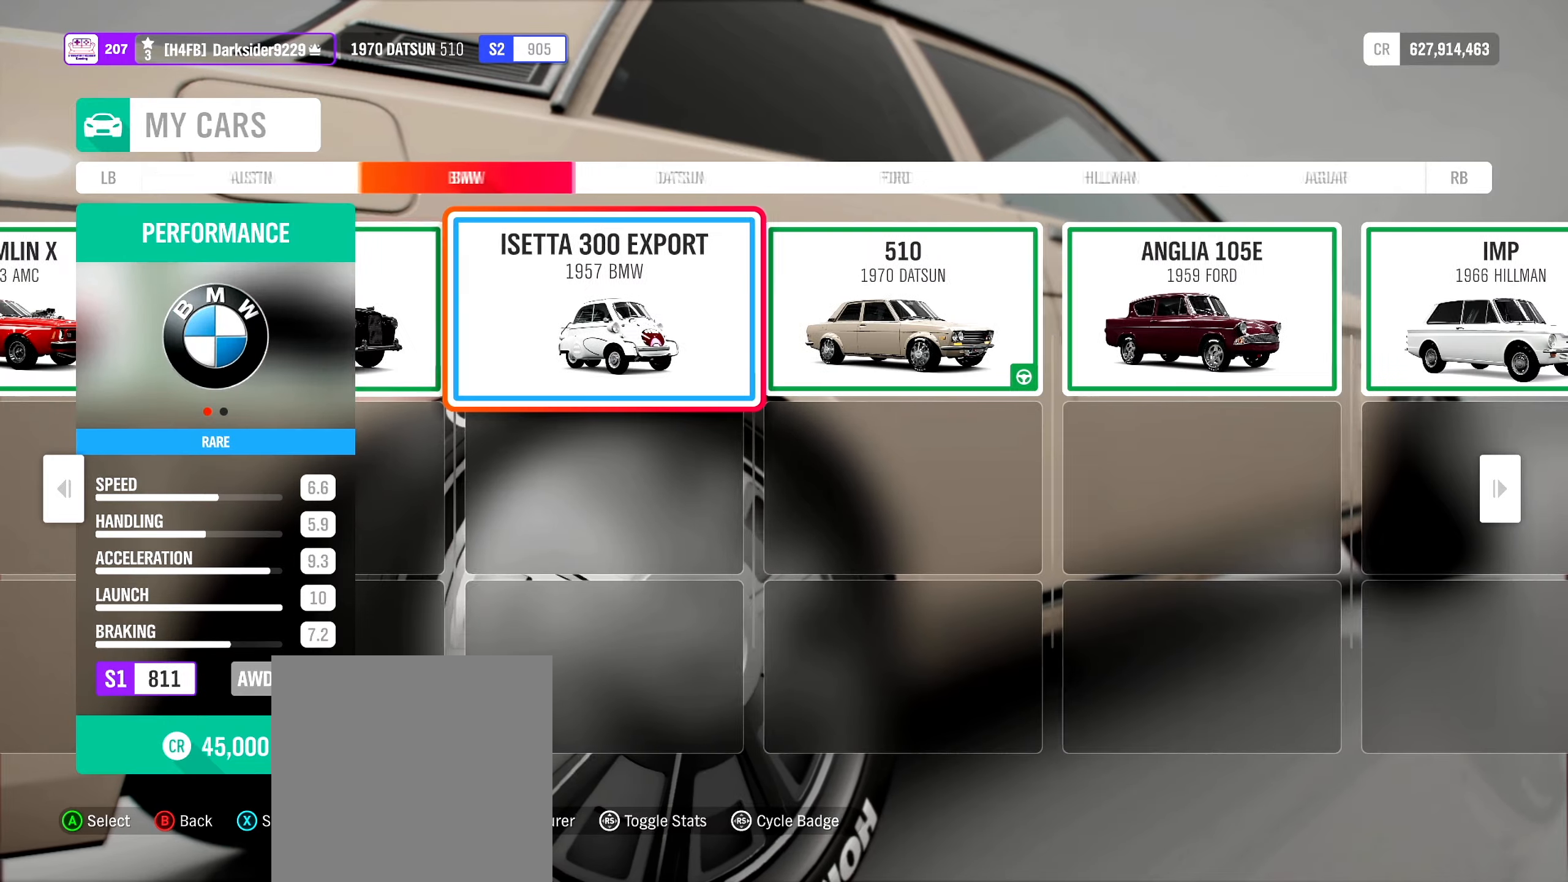
{"buttons": [], "left_stick": "right", "right_stick": "center", "events": []}
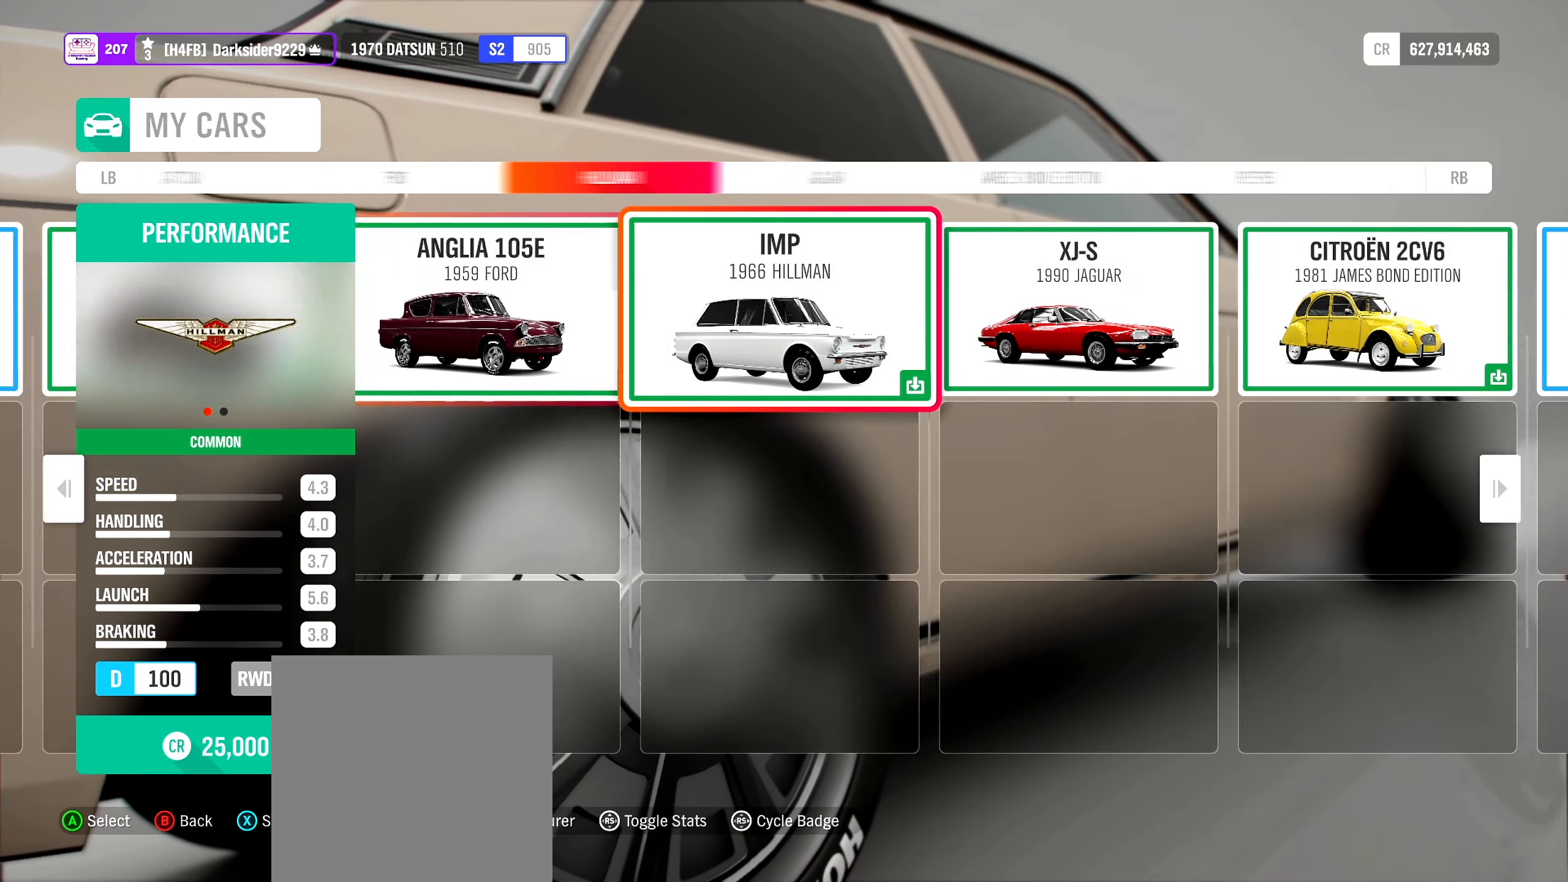
{"buttons": [], "left_stick": "right", "right_stick": "center", "events": []}
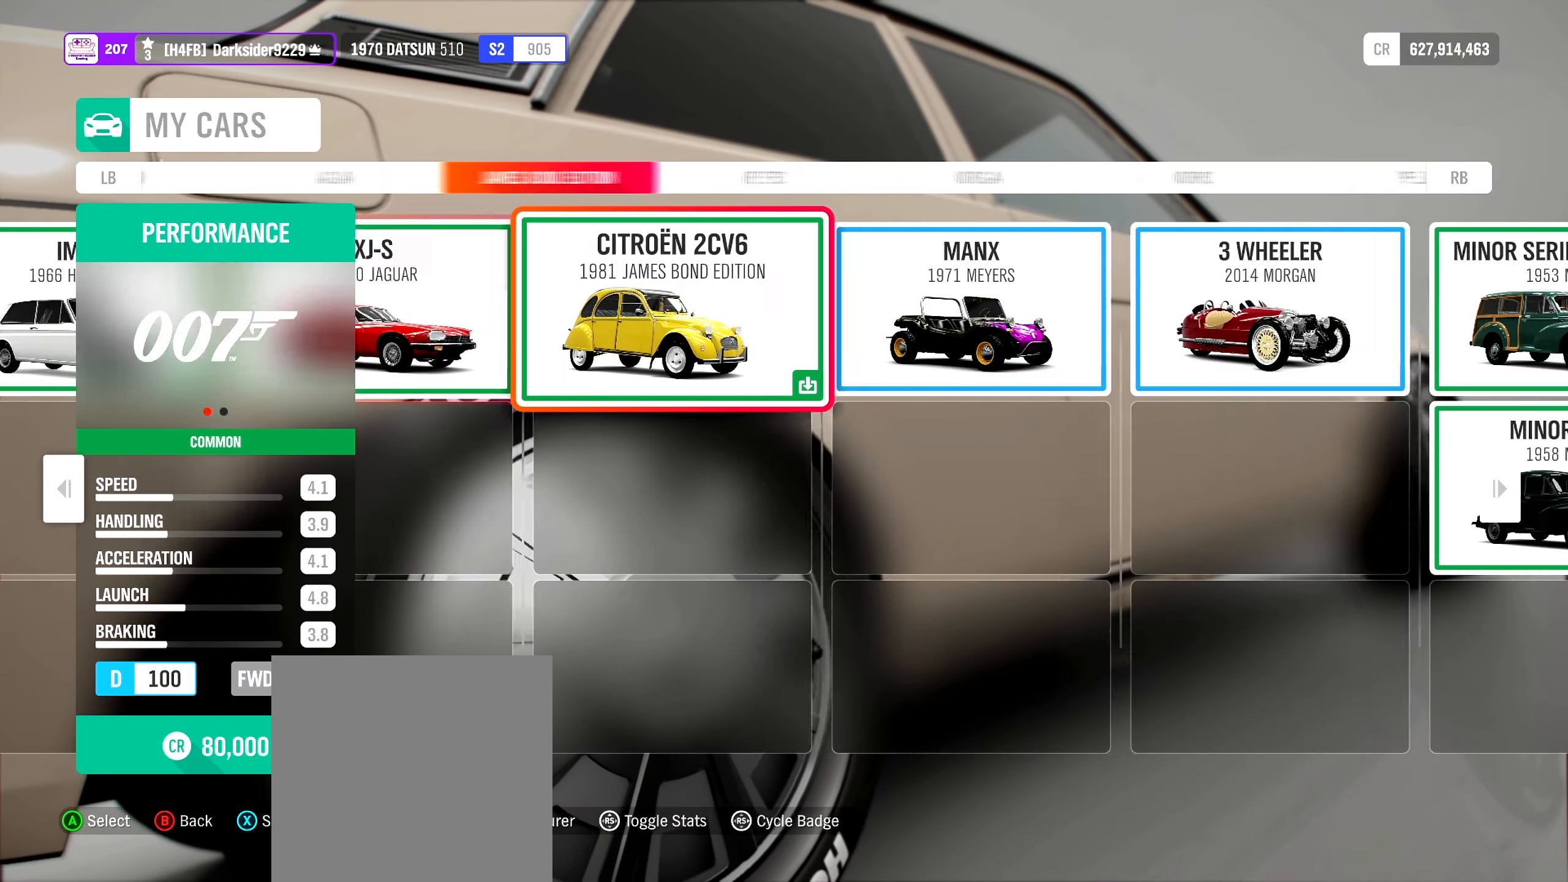
{"buttons": [], "left_stick": "right", "right_stick": "center", "events": []}
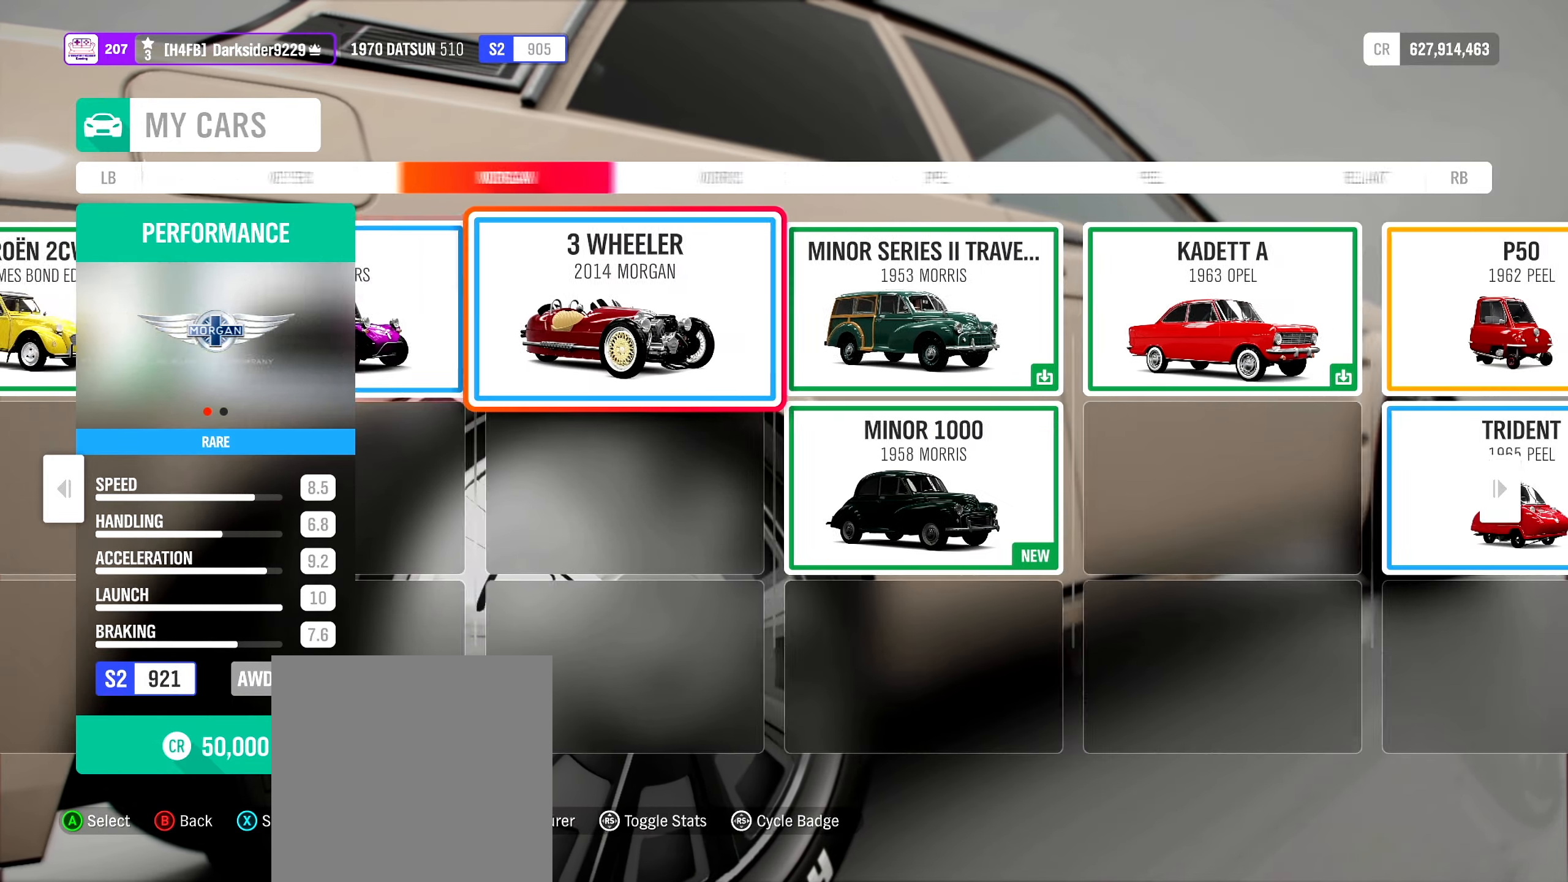
{"buttons": [], "left_stick": "right", "right_stick": "center", "events": []}
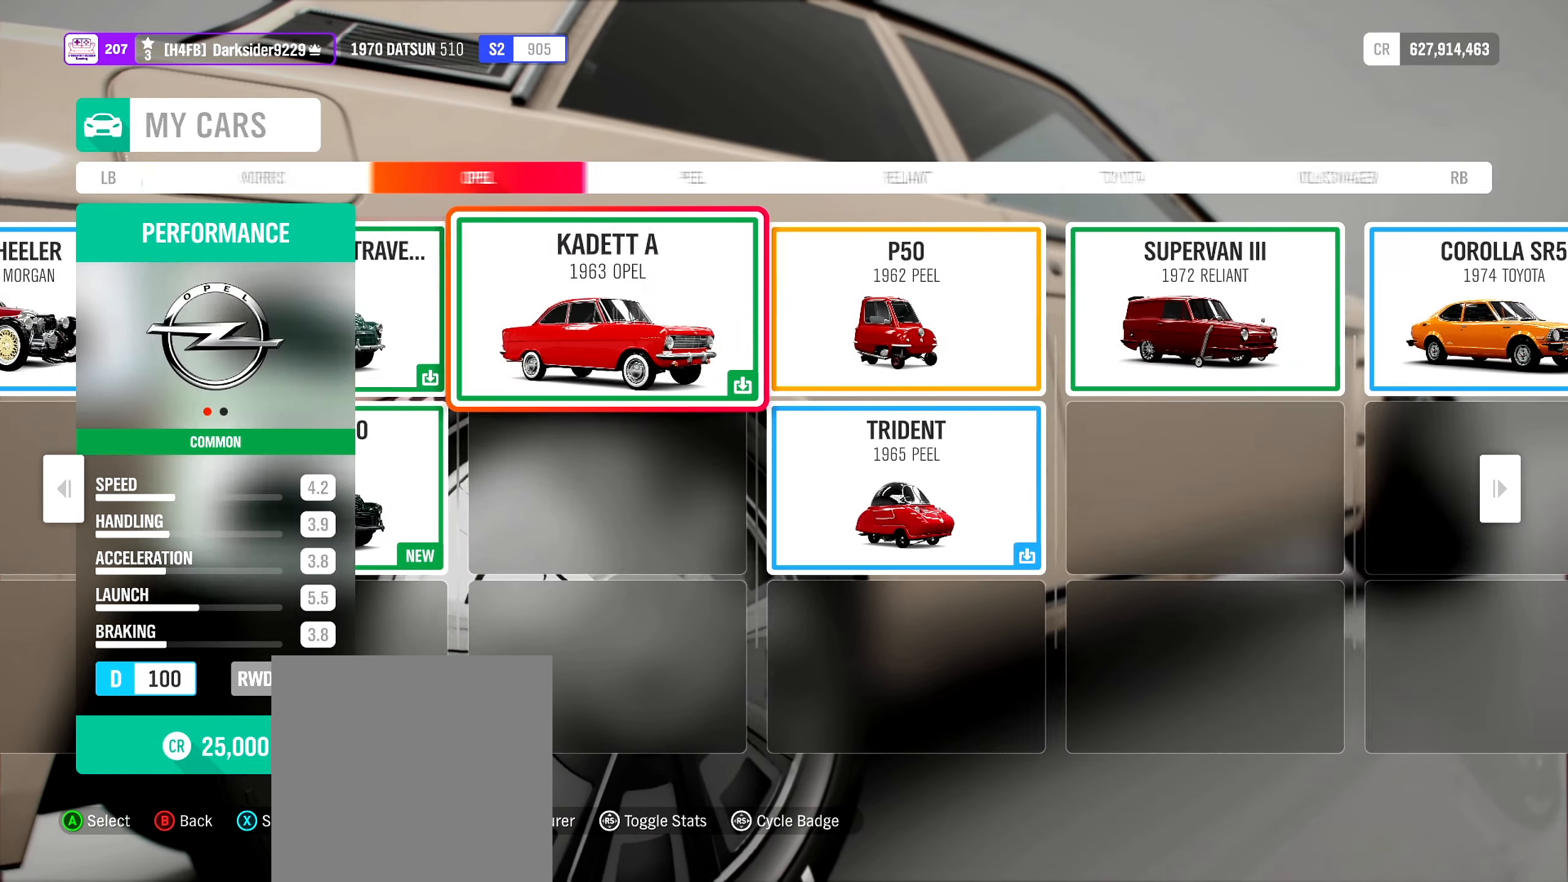
{"buttons": [], "left_stick": "right", "right_stick": "center", "events": []}
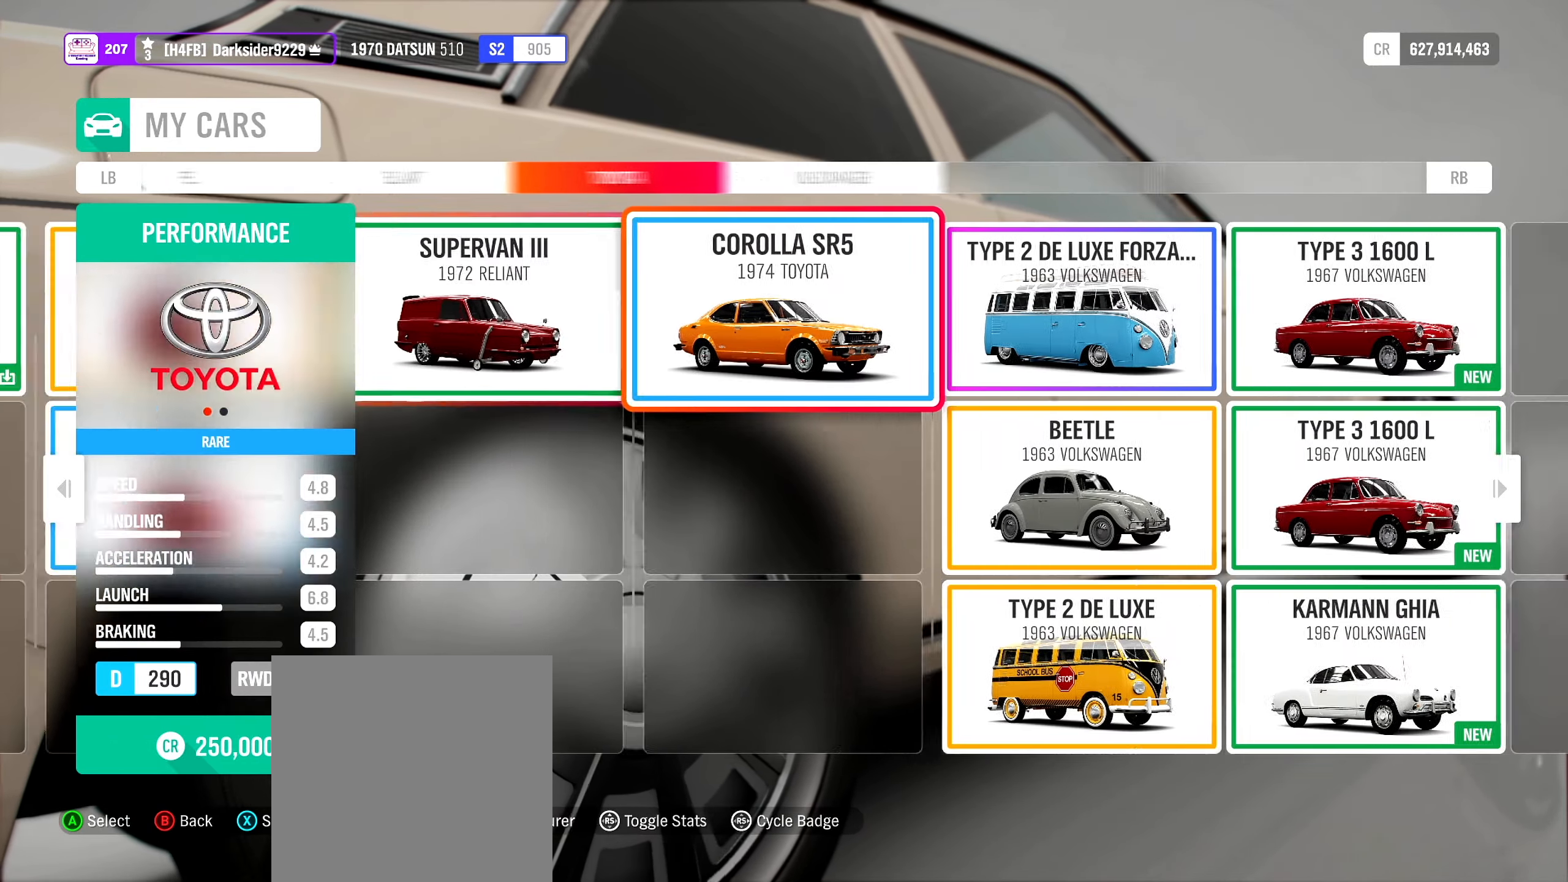
{"buttons": [], "left_stick": "right", "right_stick": "center", "events": []}
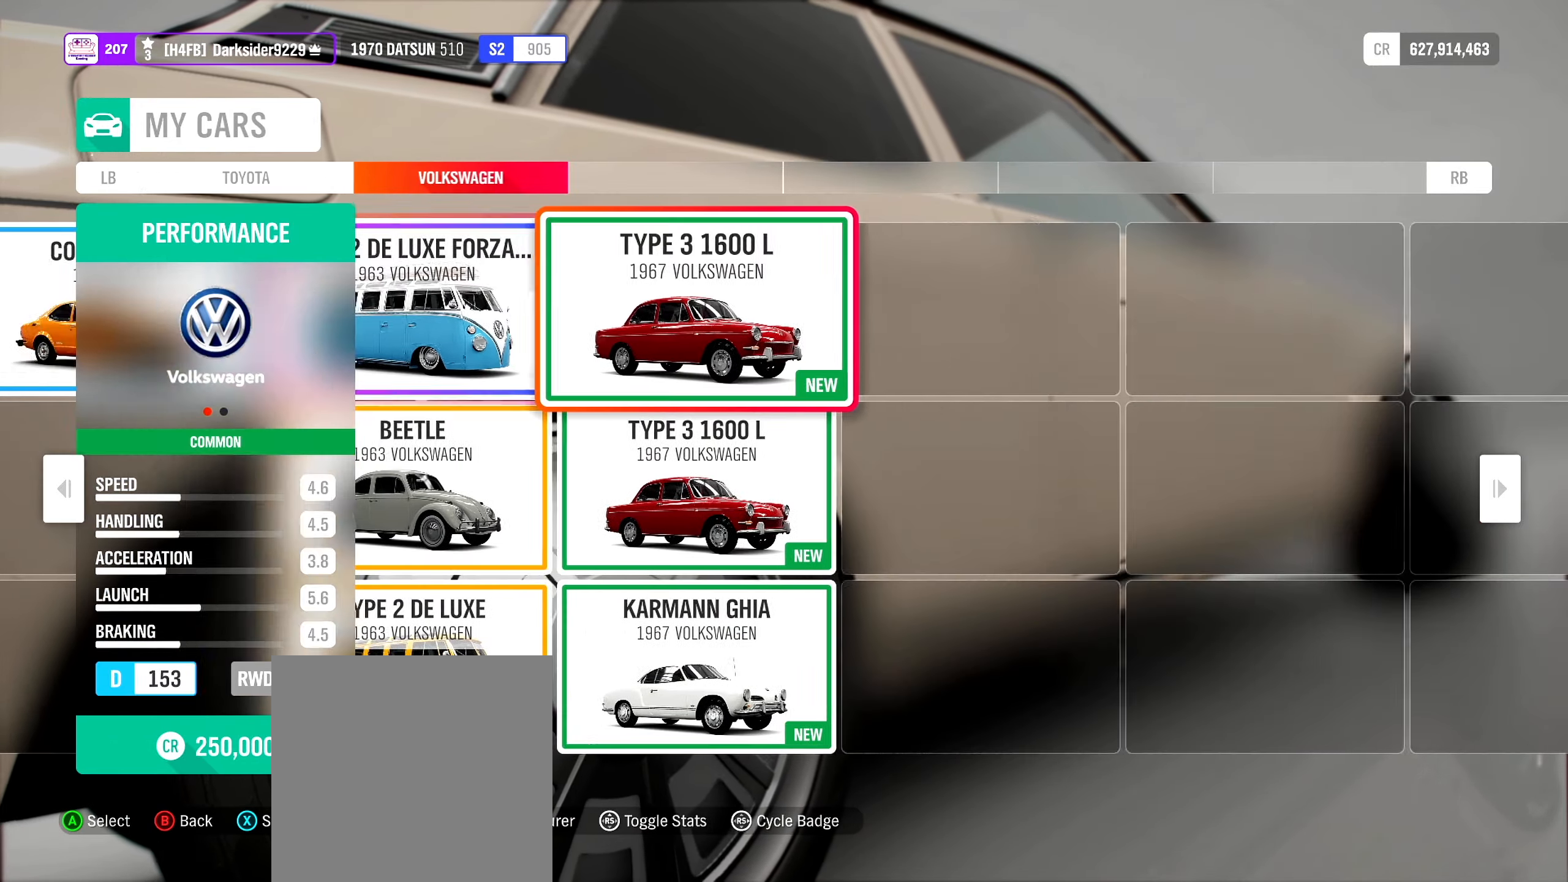
{"buttons": [], "left_stick": "right", "right_stick": "center", "events": []}
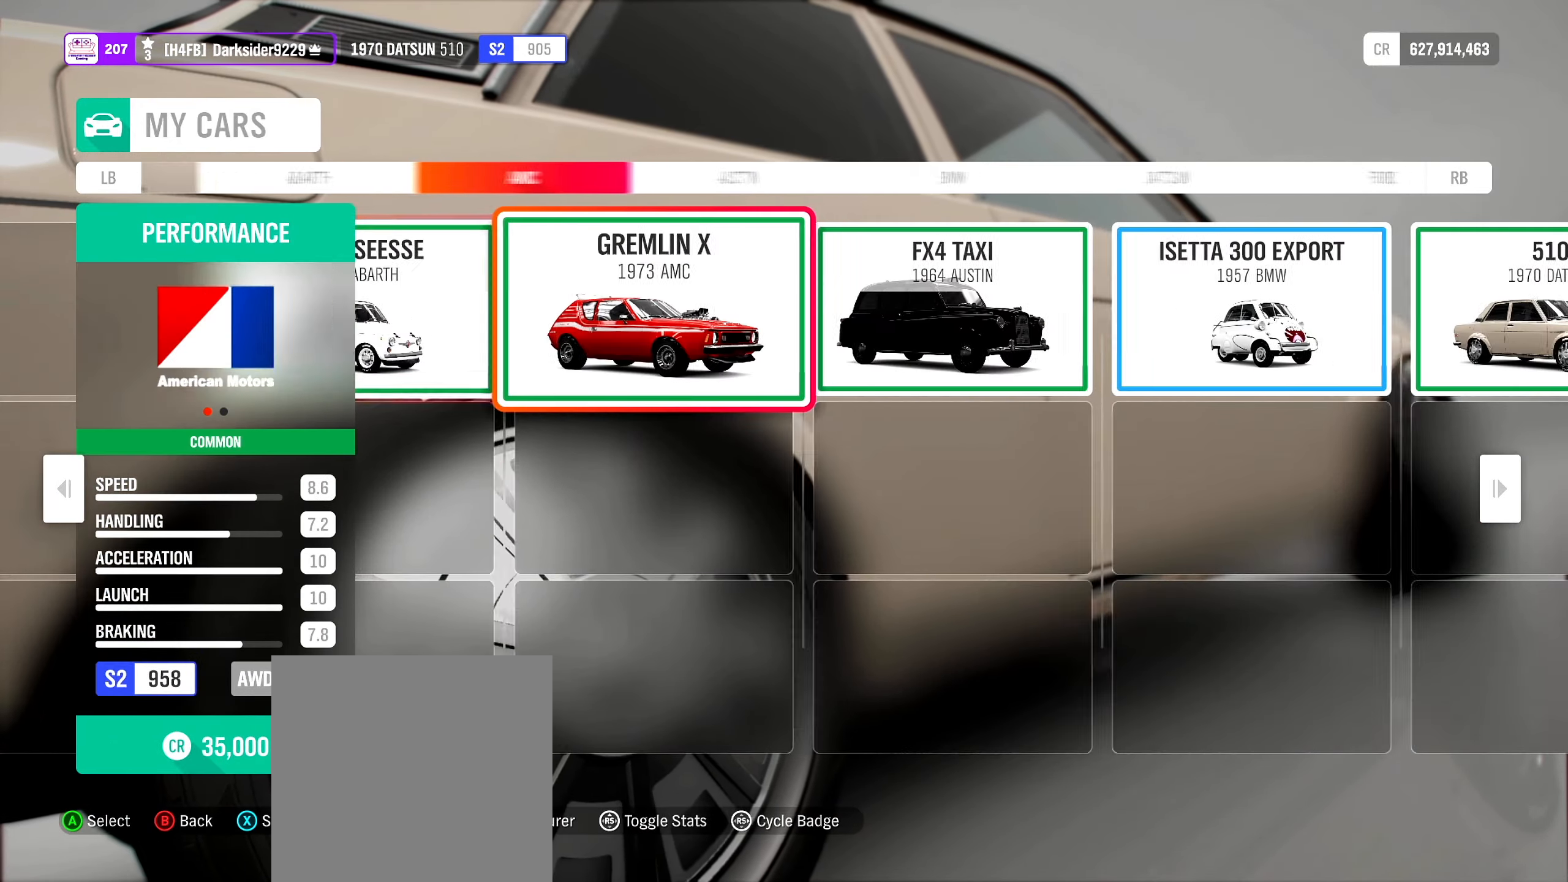
{"buttons": [], "left_stick": "right", "right_stick": "center", "events": []}
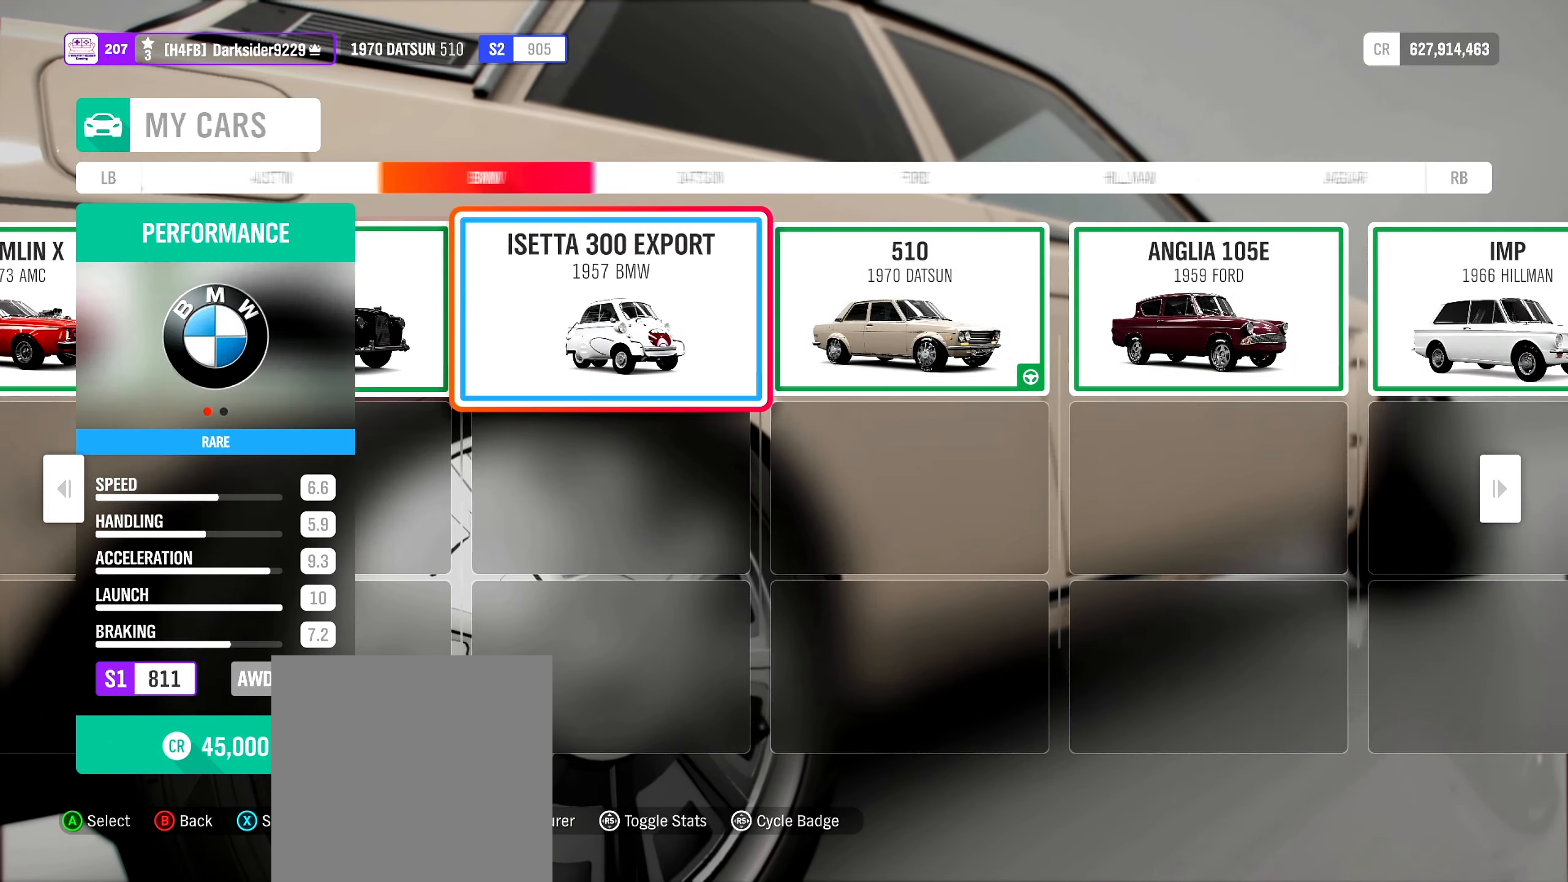
{"buttons": [], "left_stick": "right", "right_stick": "center", "events": []}
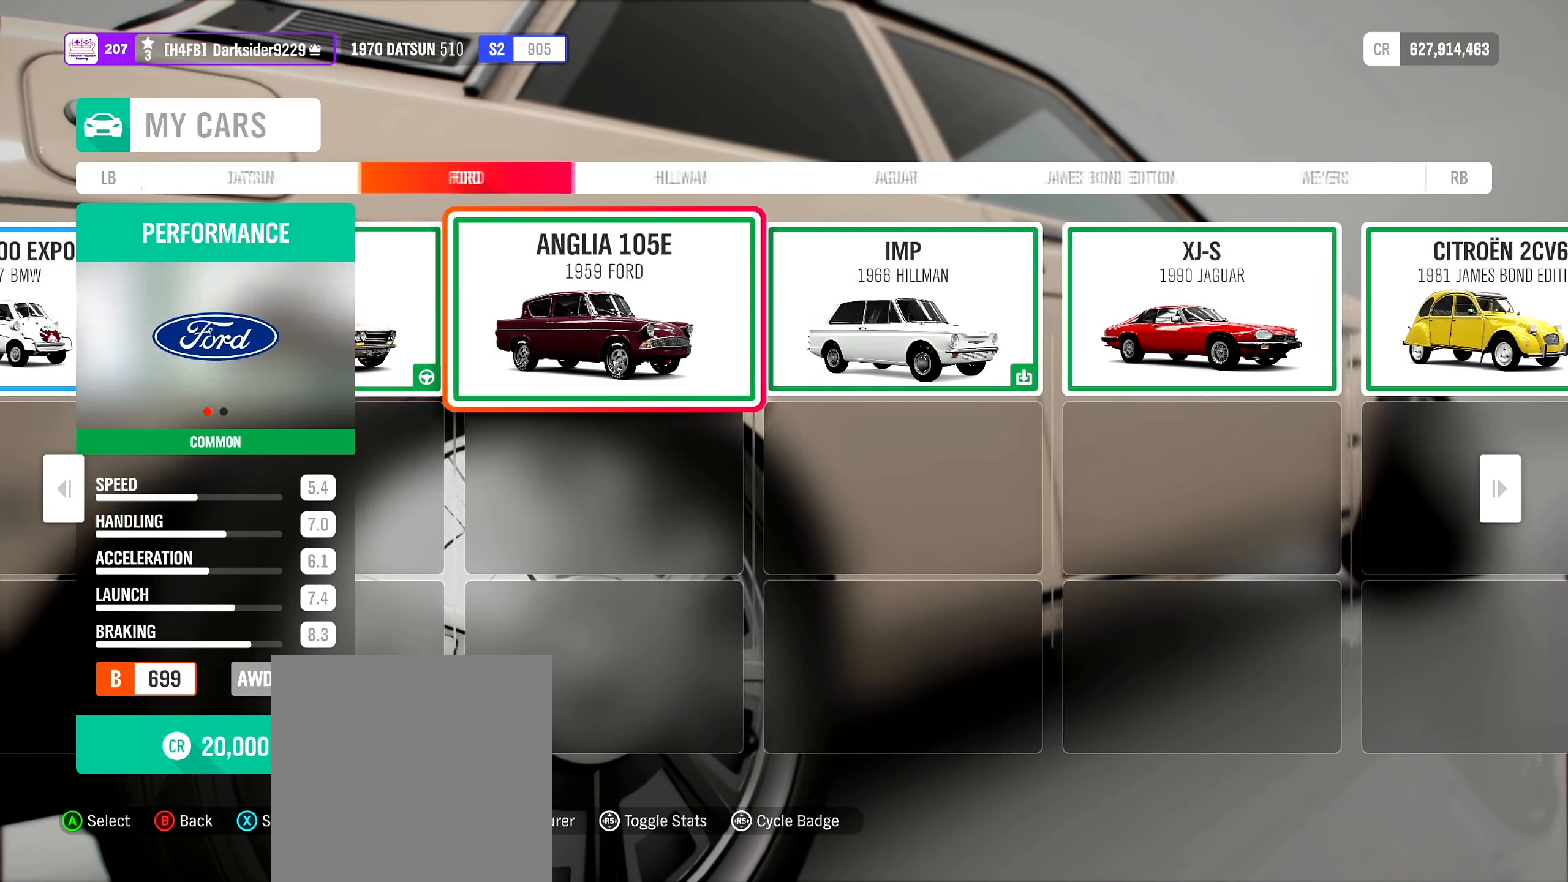
{"buttons": [], "left_stick": "center", "right_stick": "center", "events": [[400, "left_stick", "center"]]}